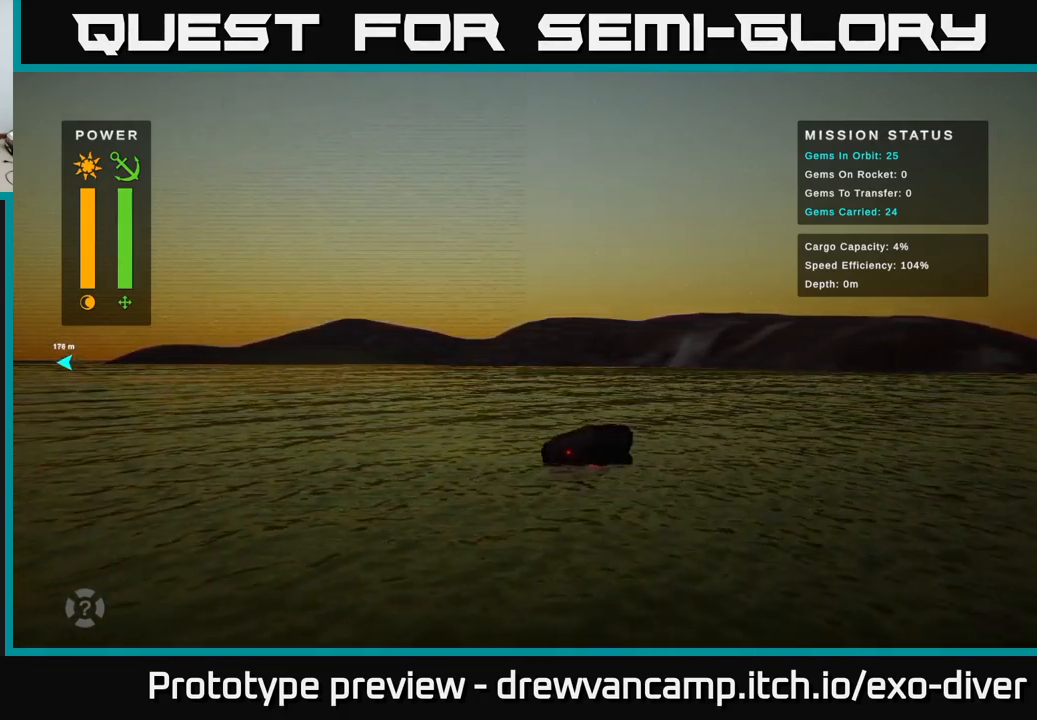
Gameplay with a controller (Xbox layout); each line is a JSON object with the inputs held at the frame after it. "events" lists button and stick changes between this image and that frame as [ms after this image, input, new state], when the widget could be followed in between.
{"buttons": [], "left_stick": "left", "right_stick": "center", "events": []}
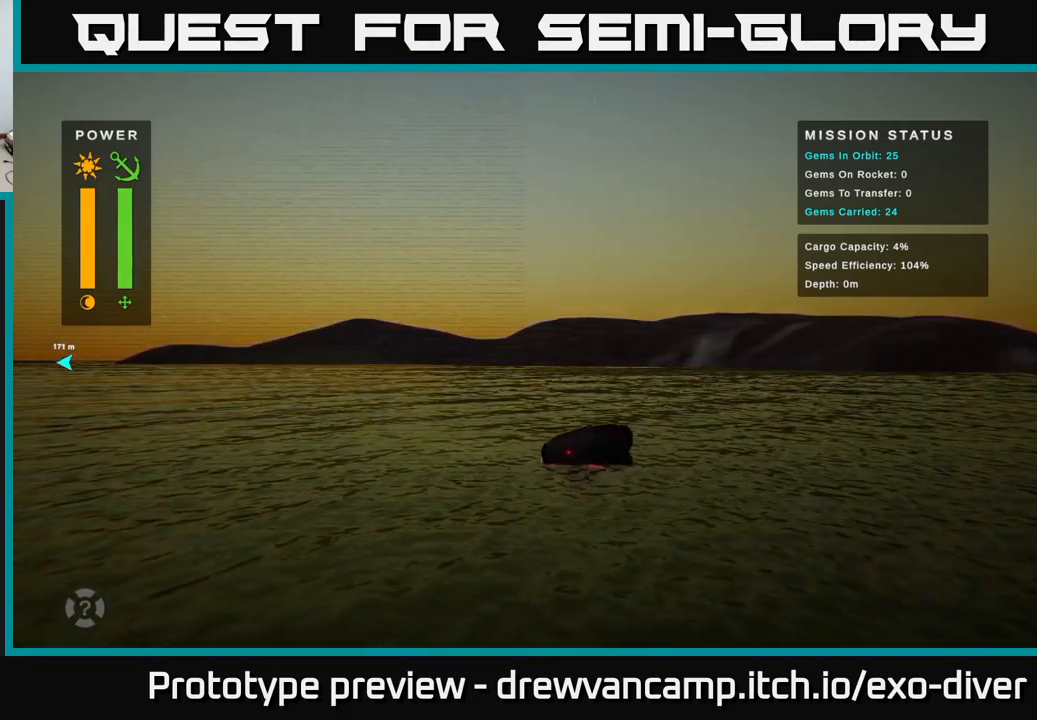
{"buttons": [], "left_stick": "left", "right_stick": "center", "events": []}
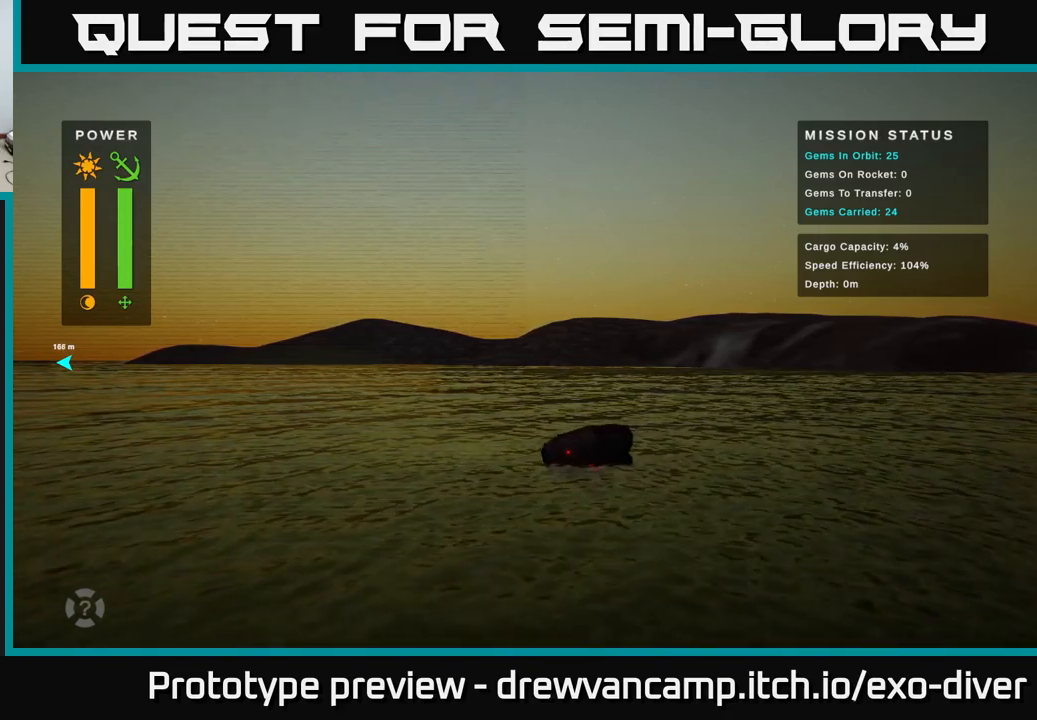
{"buttons": [], "left_stick": "left", "right_stick": "center", "events": []}
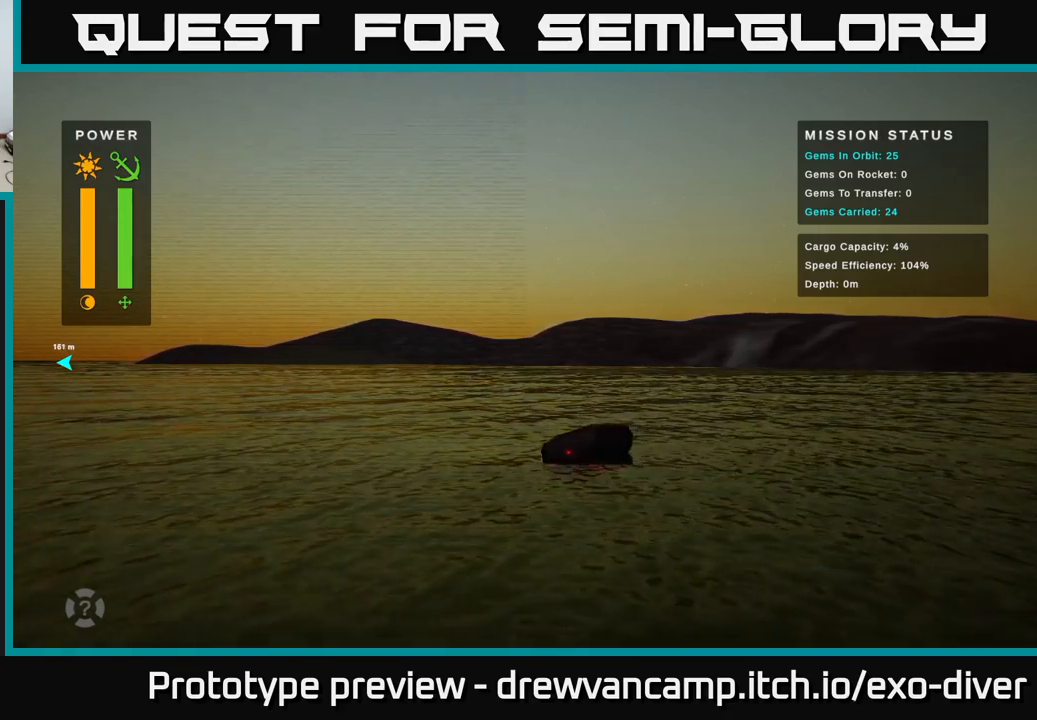
{"buttons": [], "left_stick": "left", "right_stick": "center", "events": []}
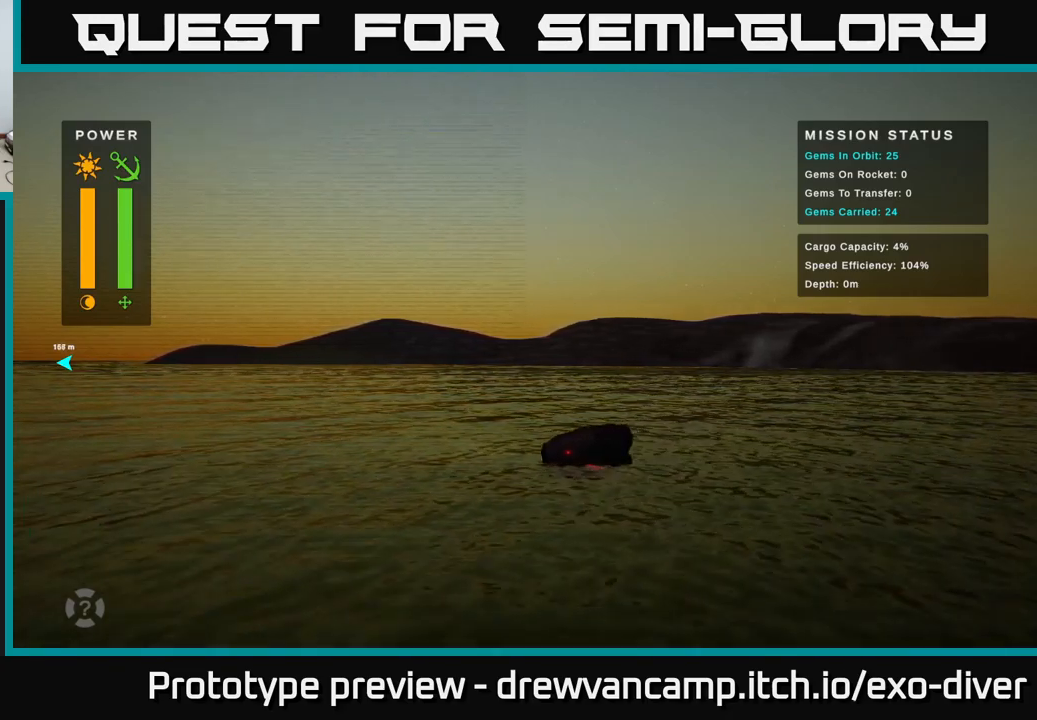
{"buttons": [], "left_stick": "left", "right_stick": "center", "events": []}
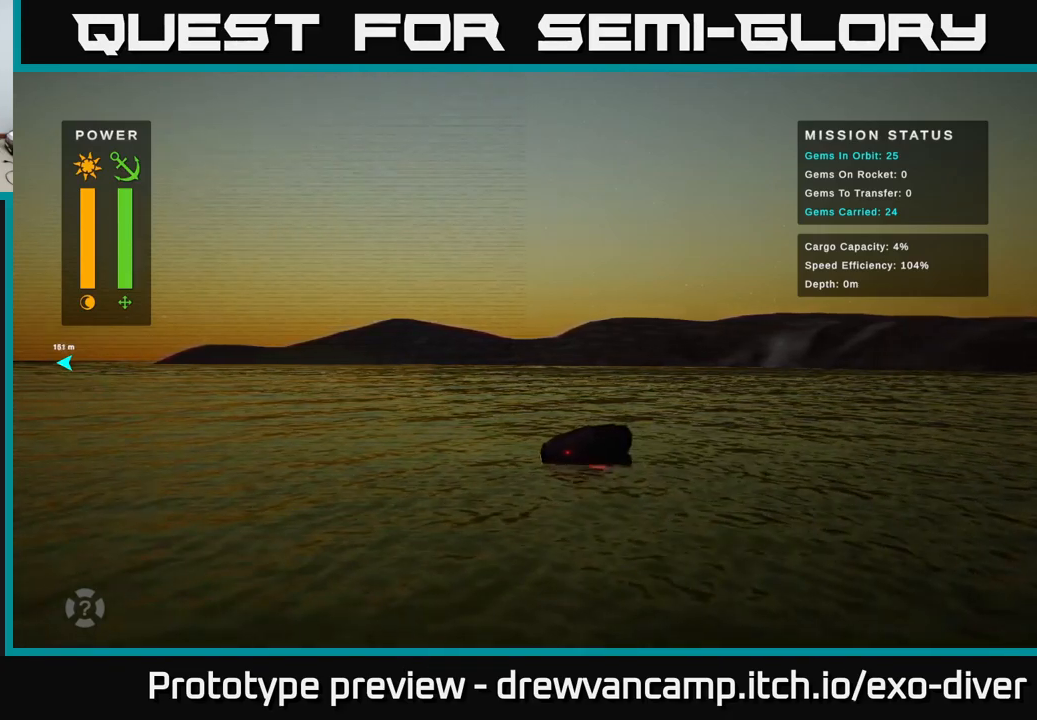
{"buttons": [], "left_stick": "left", "right_stick": "center", "events": []}
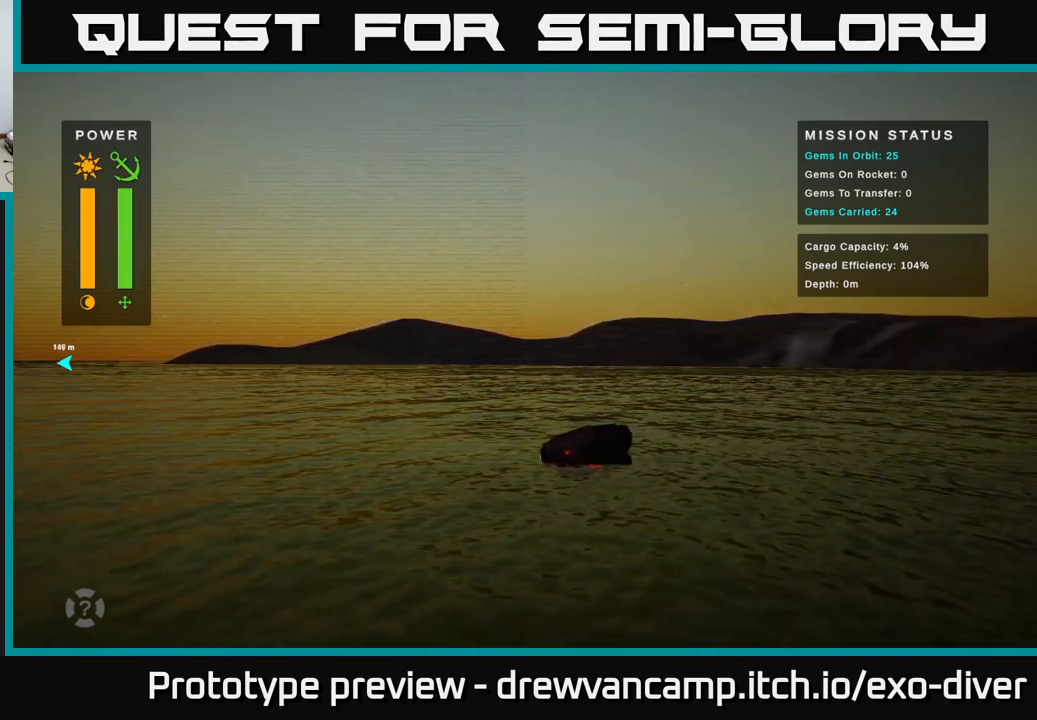
{"buttons": [], "left_stick": "left", "right_stick": "center", "events": []}
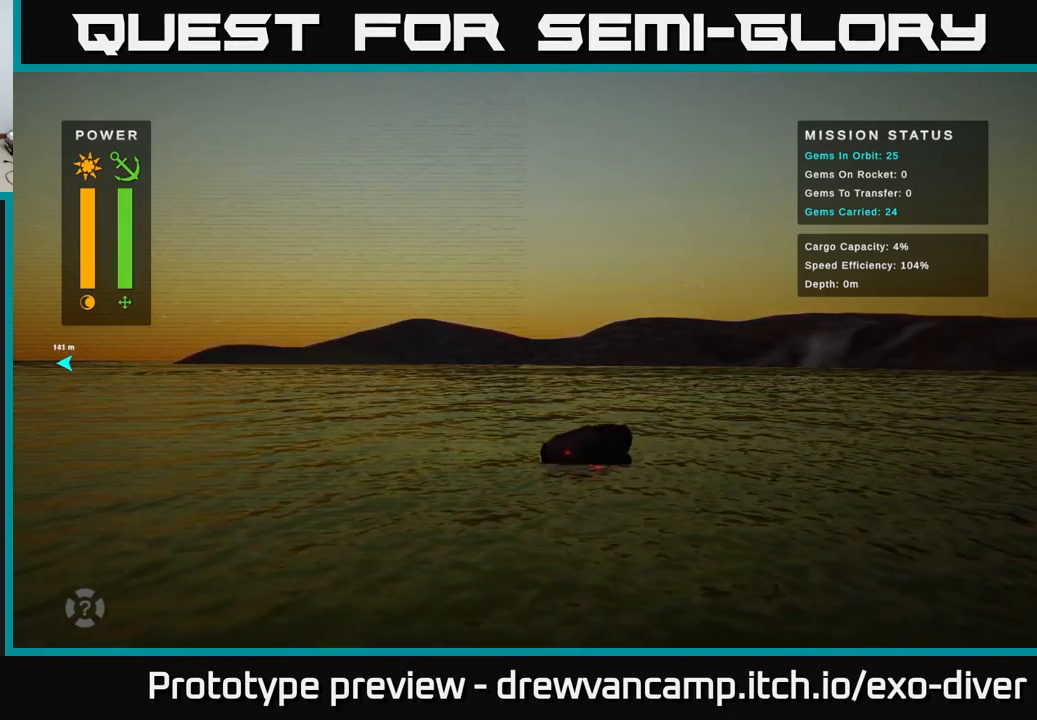
{"buttons": [], "left_stick": "left", "right_stick": "center", "events": []}
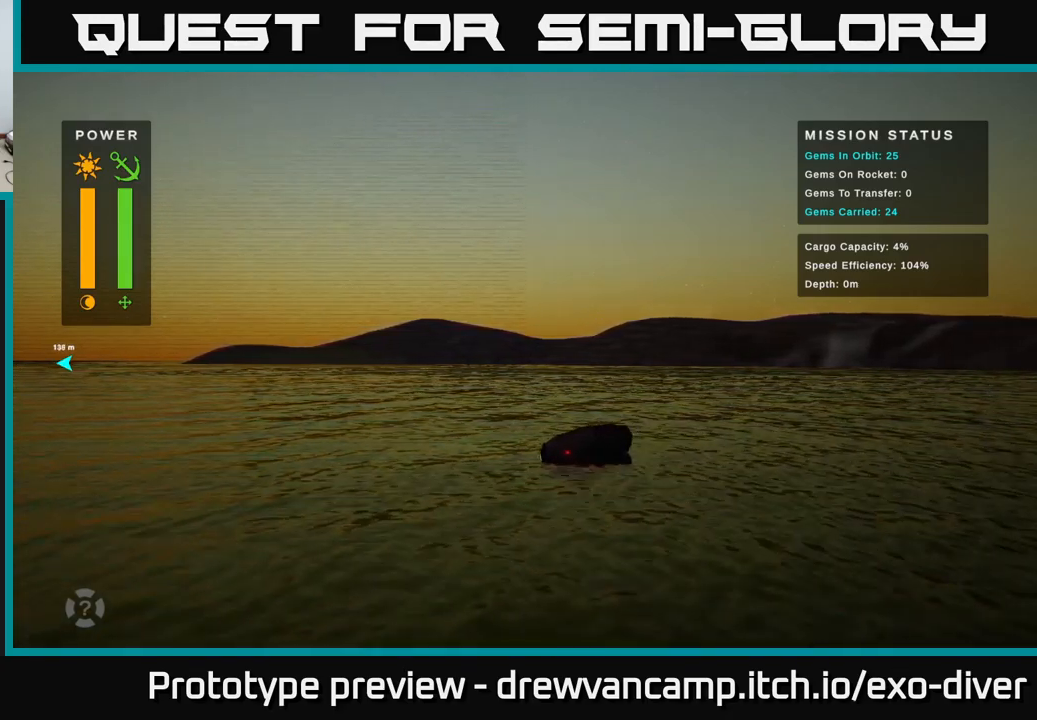
{"buttons": [], "left_stick": "left", "right_stick": "center", "events": []}
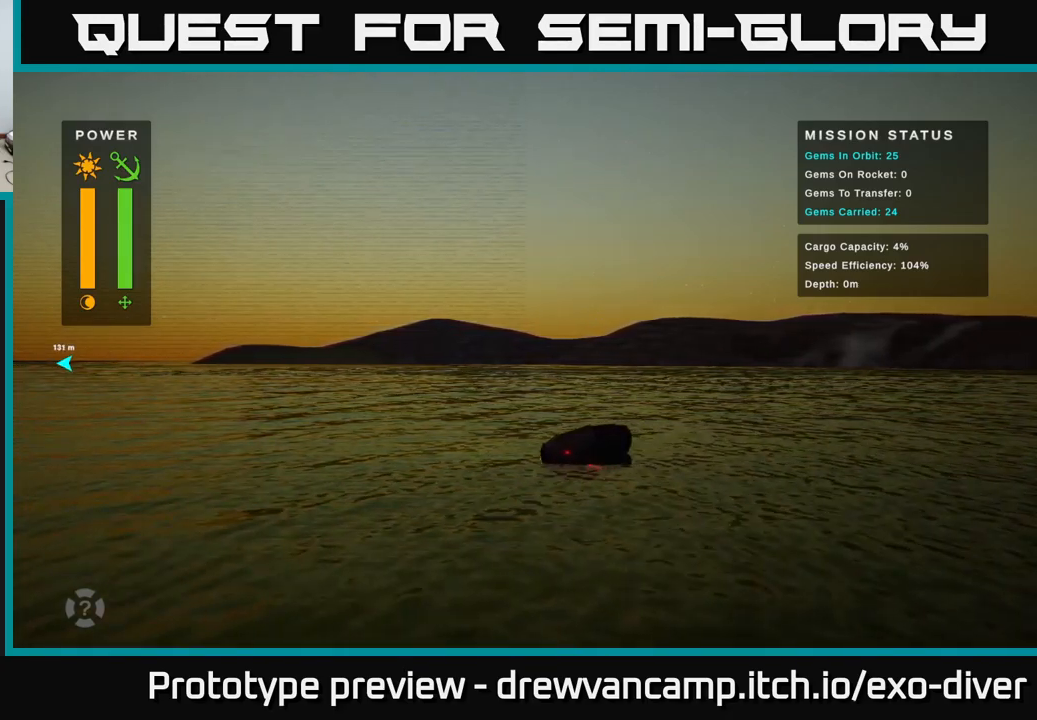
{"buttons": [], "left_stick": "left", "right_stick": "center", "events": []}
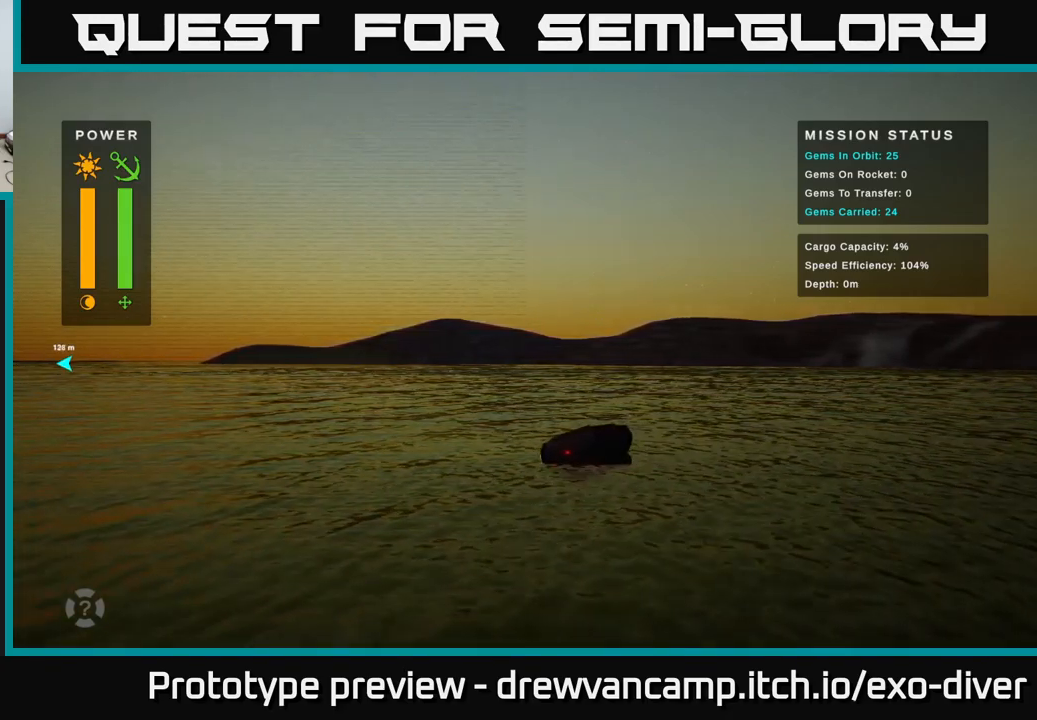
{"buttons": [], "left_stick": "left", "right_stick": "center", "events": []}
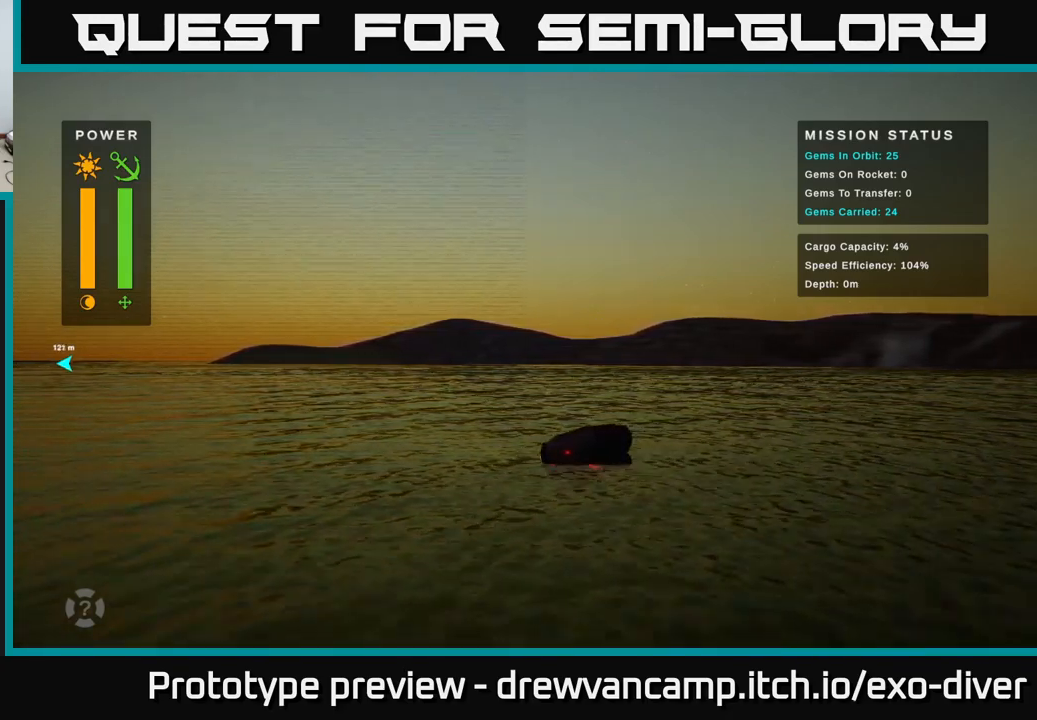
{"buttons": [], "left_stick": "left", "right_stick": "center", "events": []}
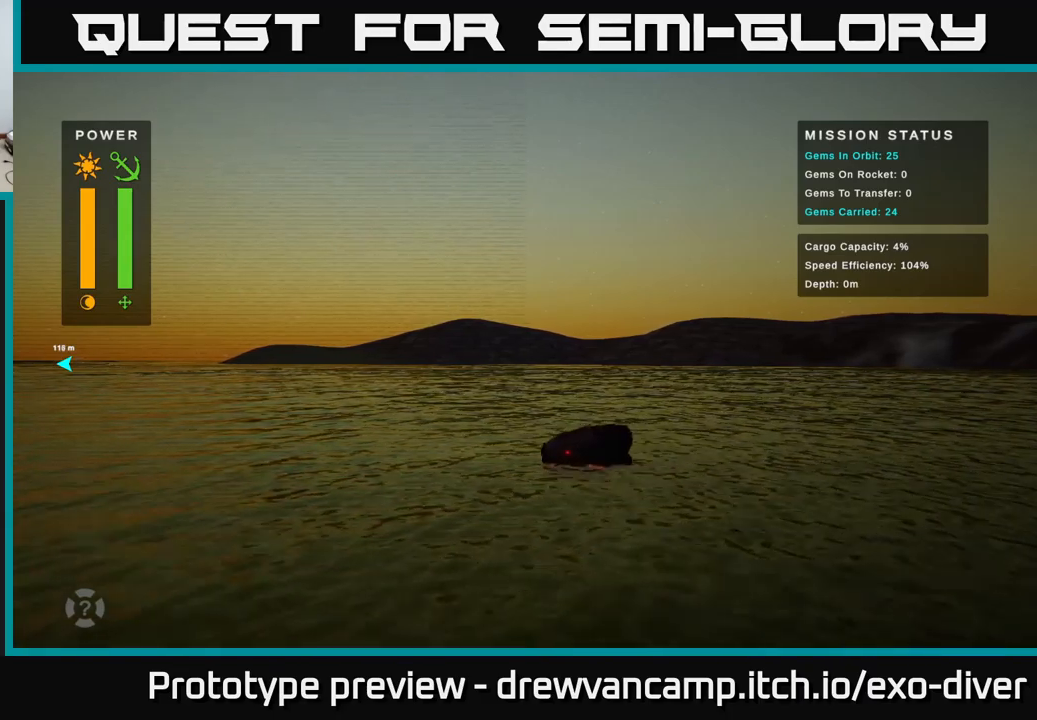
{"buttons": [], "left_stick": "left", "right_stick": "center", "events": []}
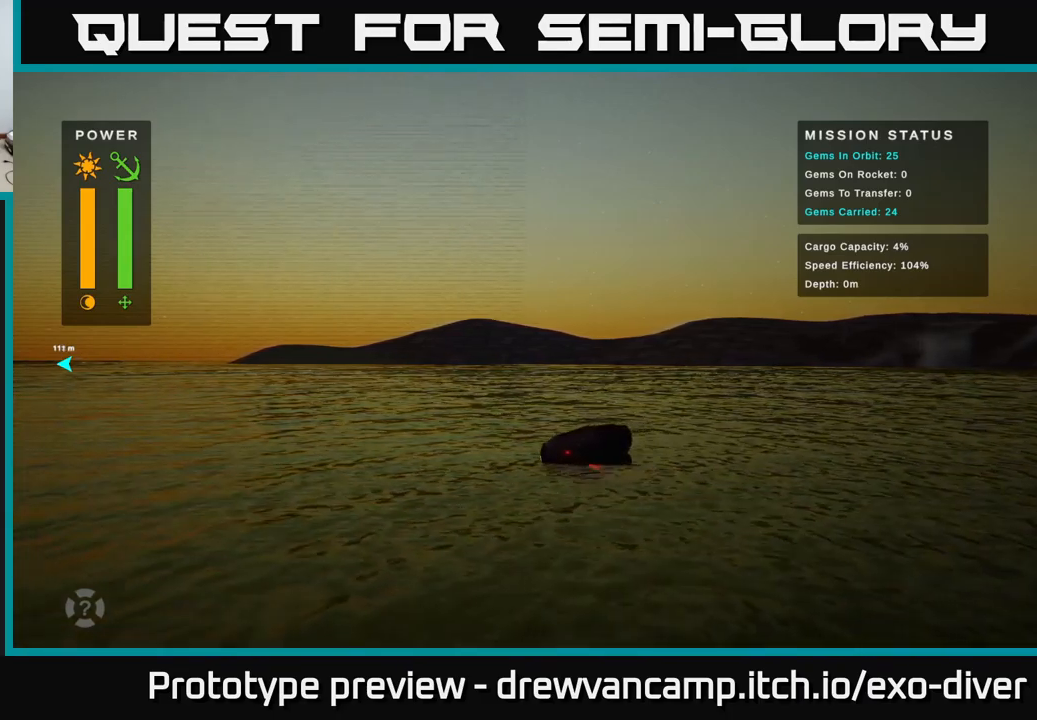
{"buttons": [], "left_stick": "left", "right_stick": "center", "events": []}
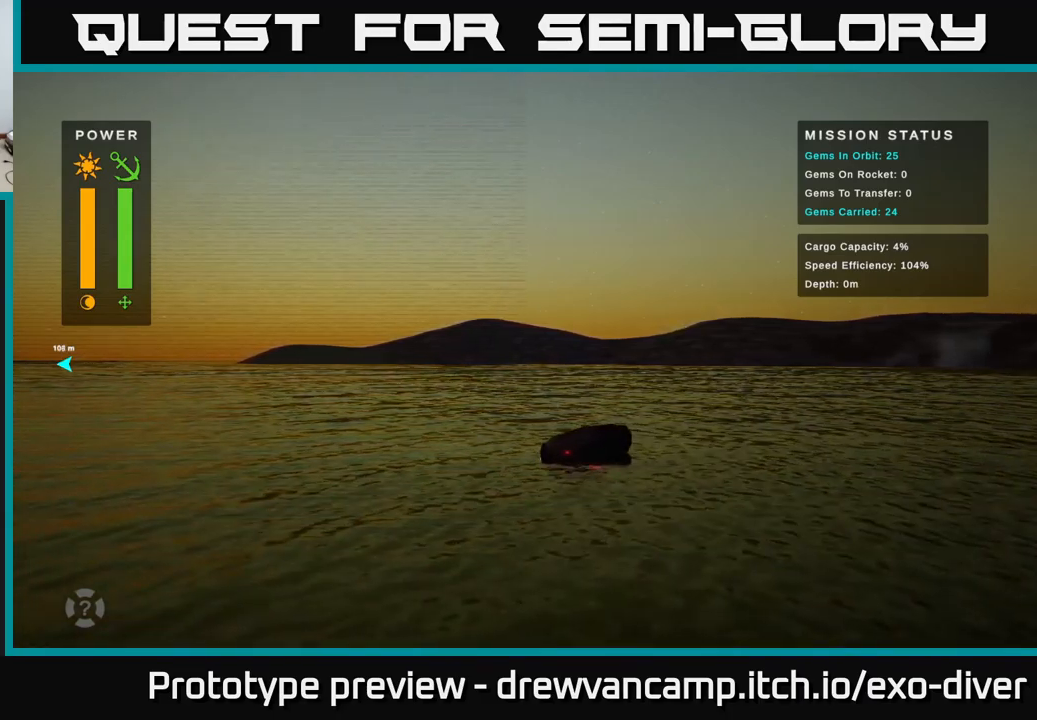
{"buttons": [], "left_stick": "left", "right_stick": "center", "events": []}
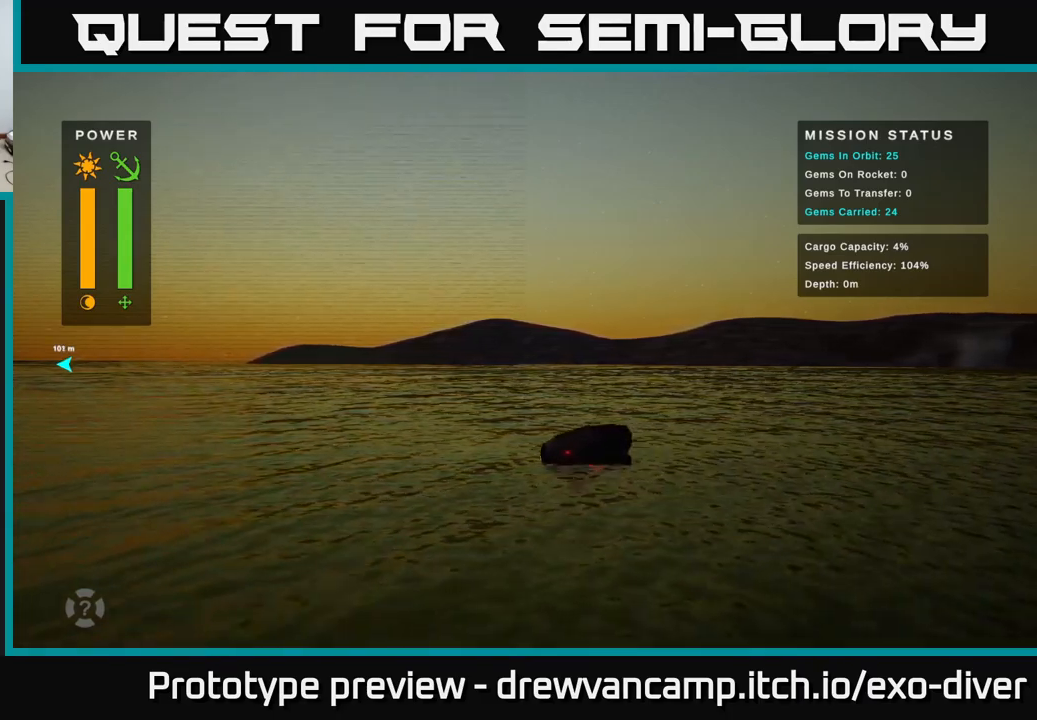
{"buttons": [], "left_stick": "left", "right_stick": "center", "events": []}
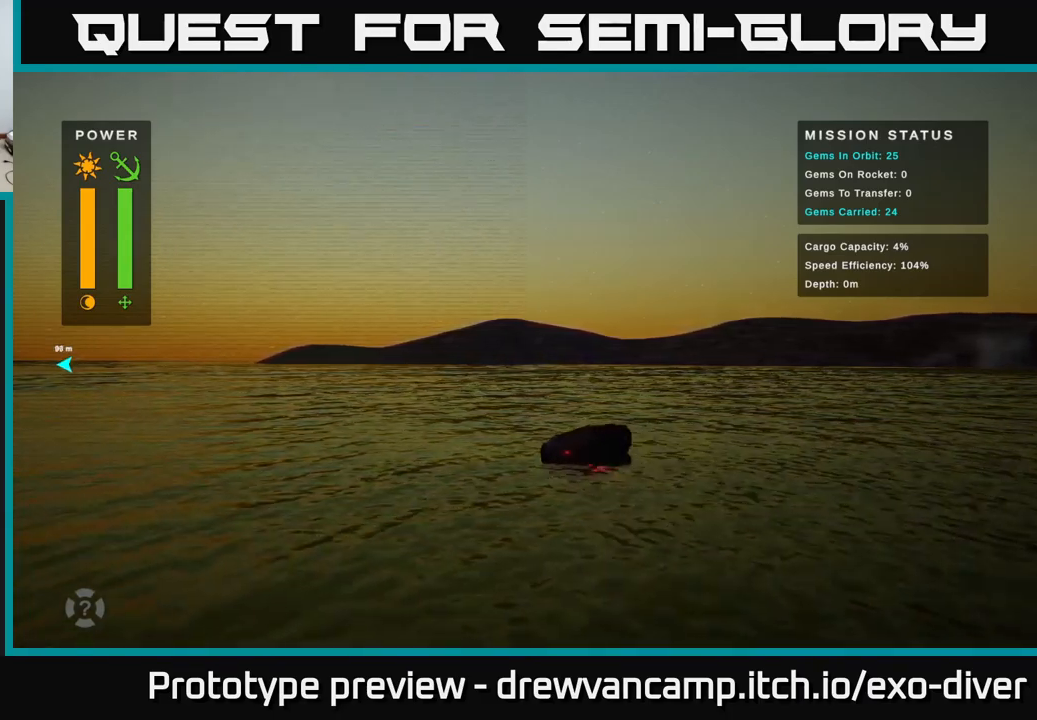
{"buttons": [], "left_stick": "left", "right_stick": "center", "events": []}
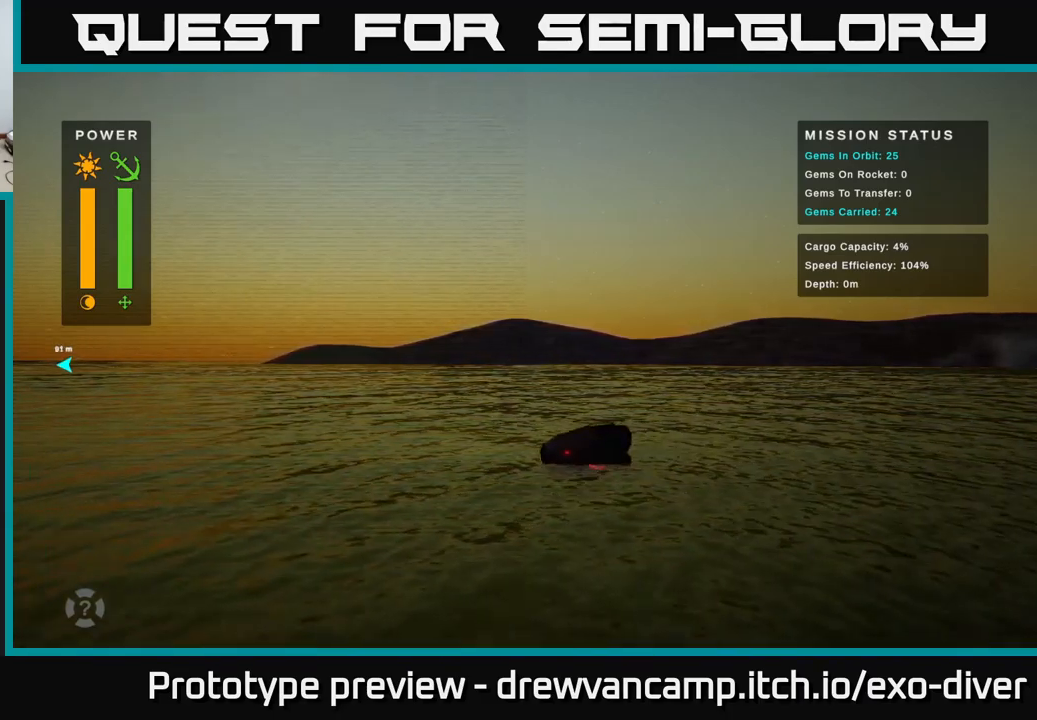
{"buttons": [], "left_stick": "left", "right_stick": "center", "events": []}
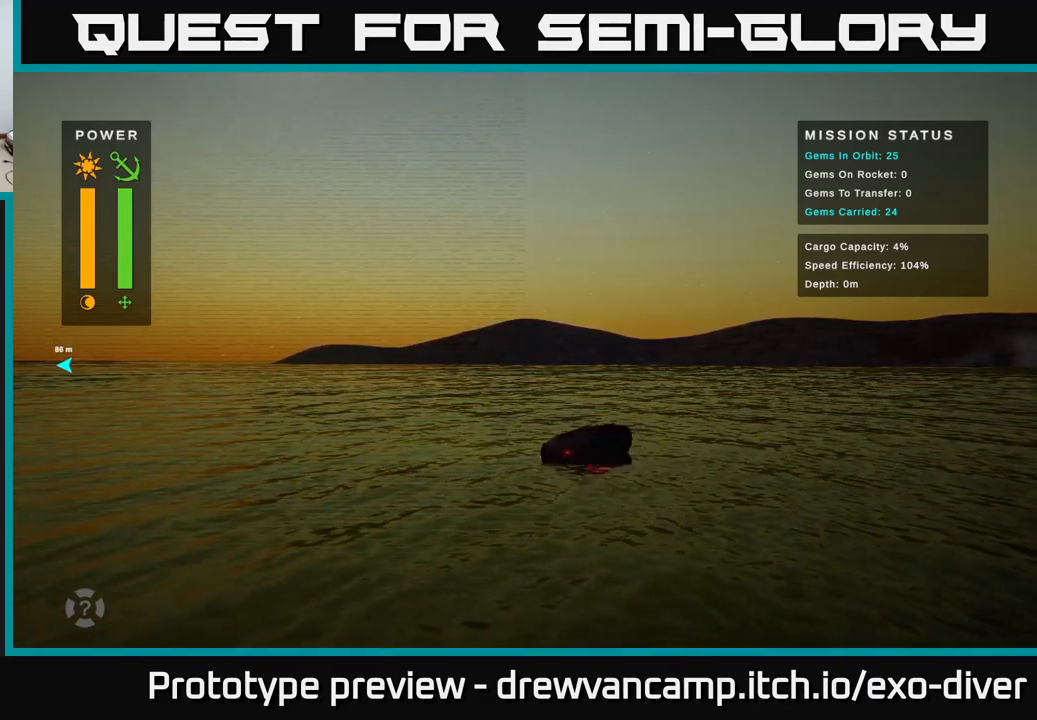
{"buttons": [], "left_stick": "left", "right_stick": "center", "events": []}
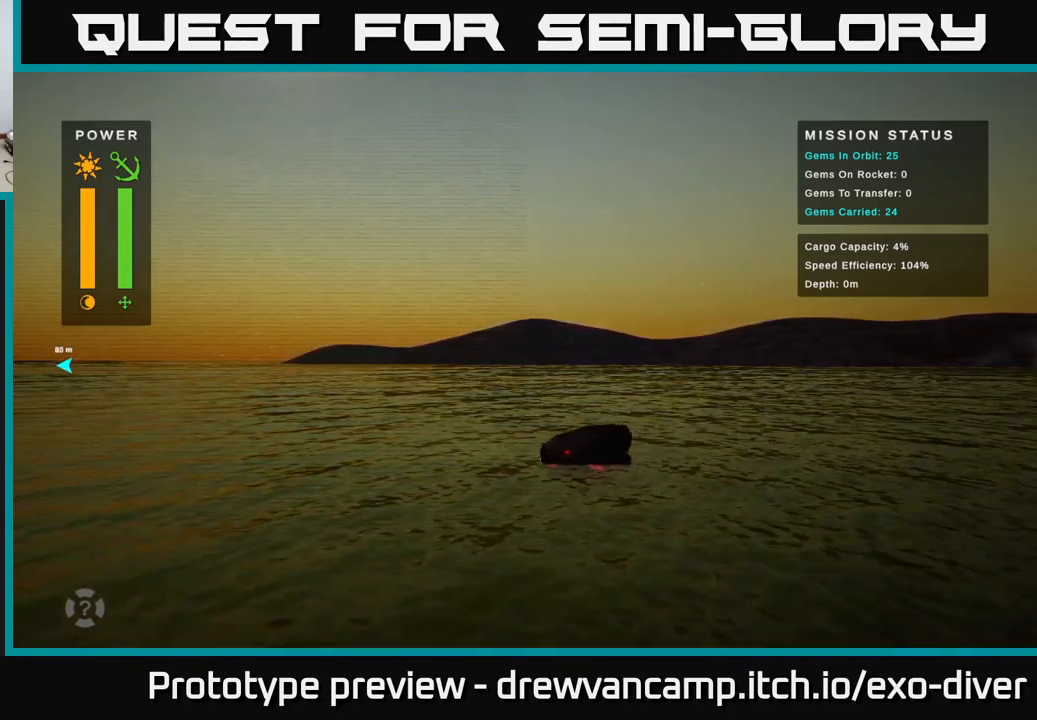
{"buttons": [], "left_stick": "left", "right_stick": "center", "events": []}
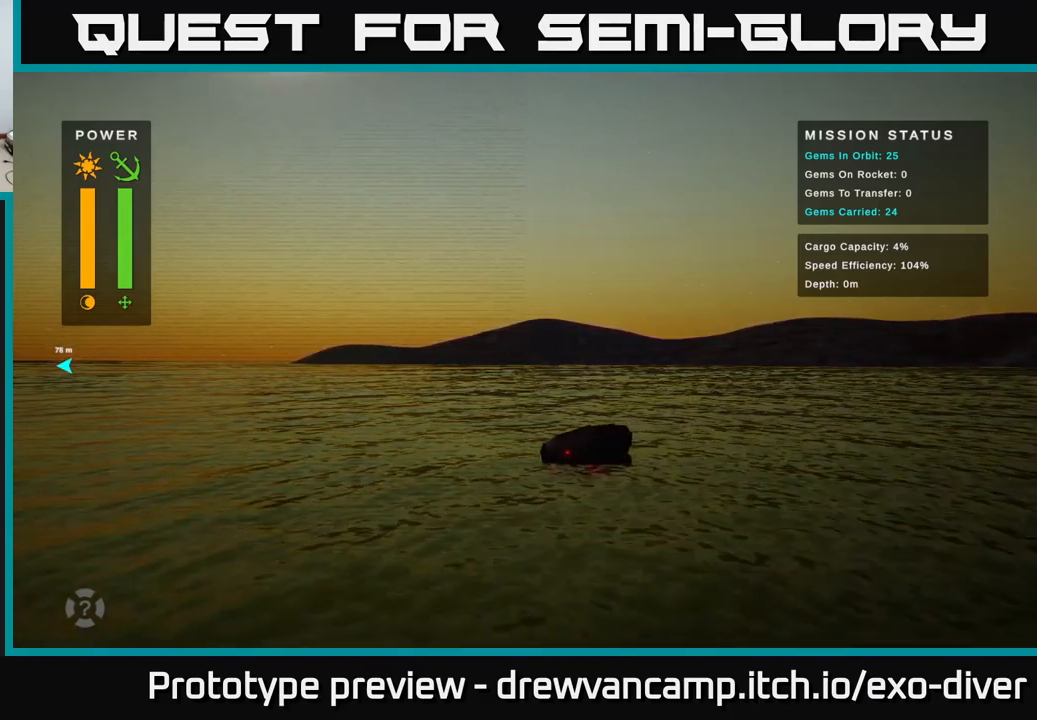
{"buttons": [], "left_stick": "left", "right_stick": "center", "events": []}
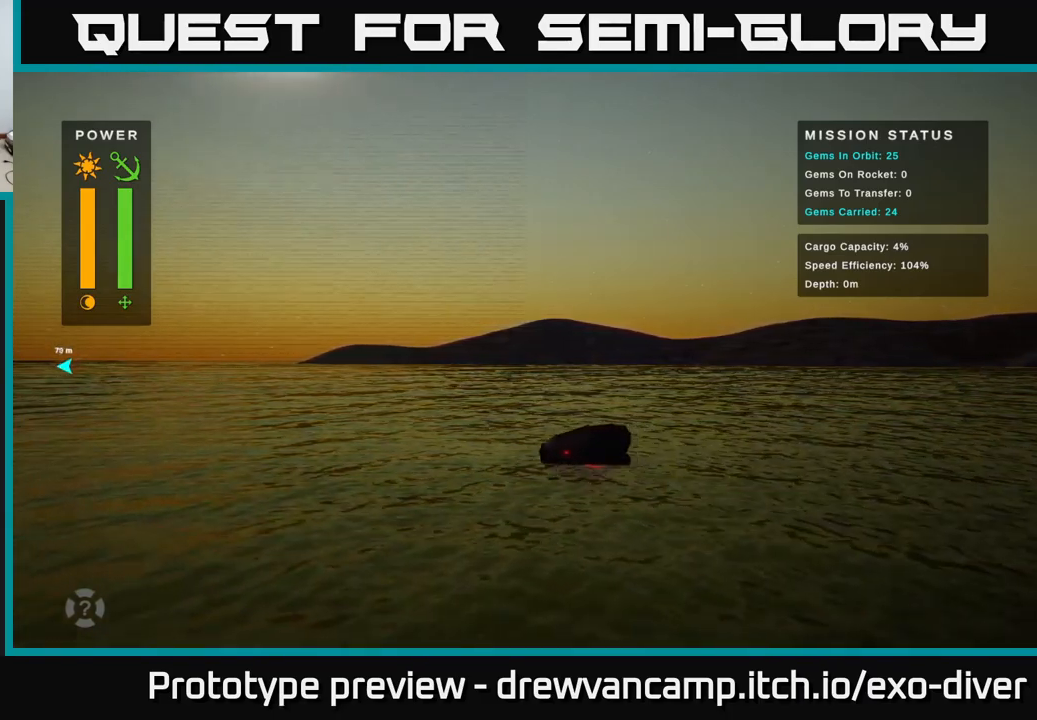
{"buttons": [], "left_stick": "left", "right_stick": "center", "events": []}
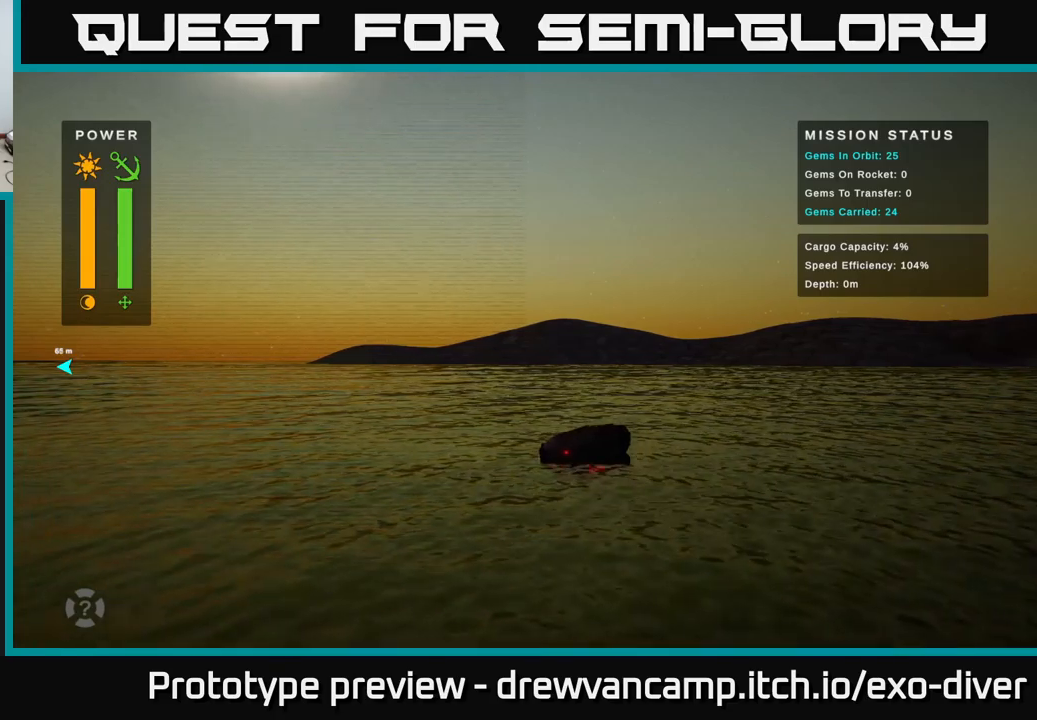
{"buttons": [], "left_stick": "left", "right_stick": "center", "events": []}
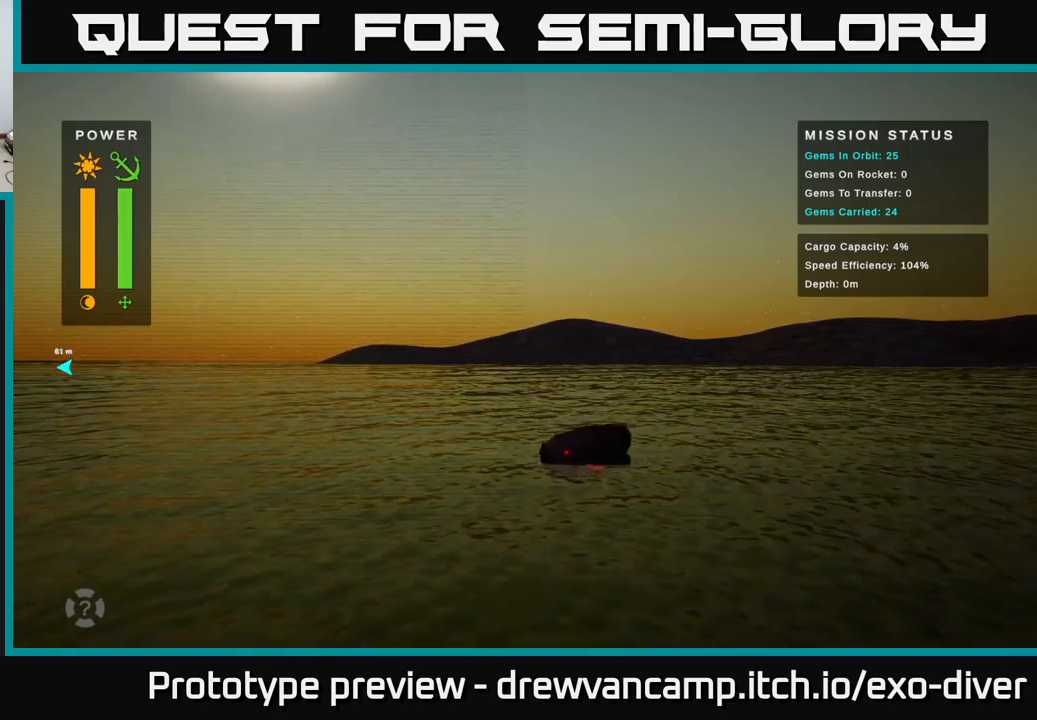
{"buttons": [], "left_stick": "left", "right_stick": "center", "events": []}
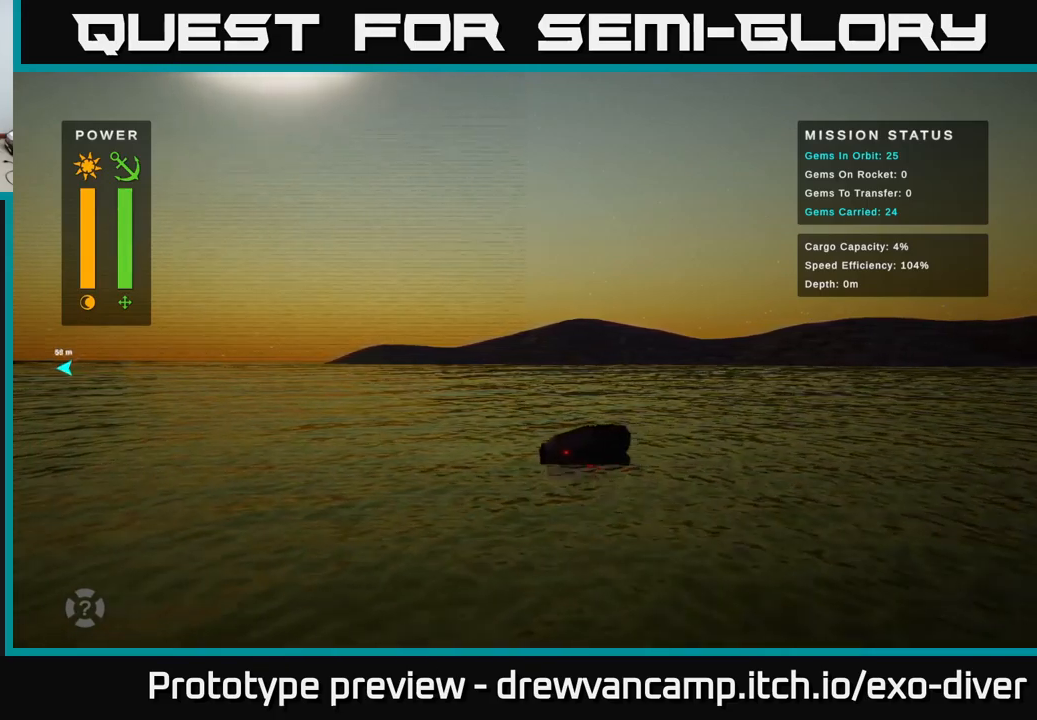
{"buttons": [], "left_stick": "left", "right_stick": "center", "events": []}
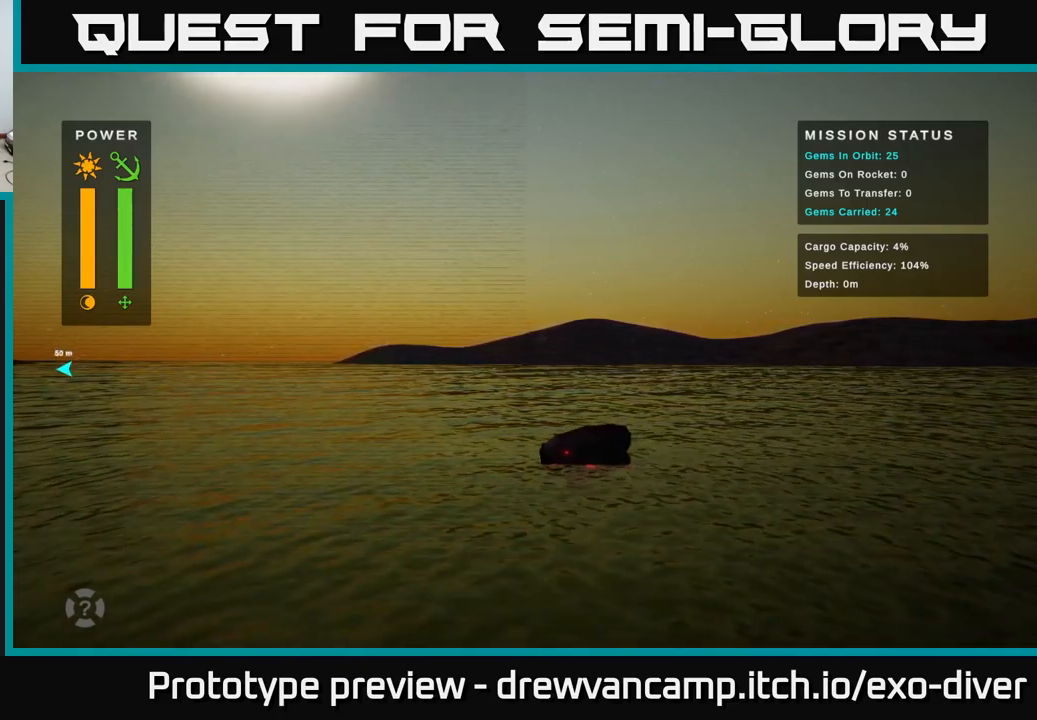
{"buttons": [], "left_stick": "left", "right_stick": "center", "events": []}
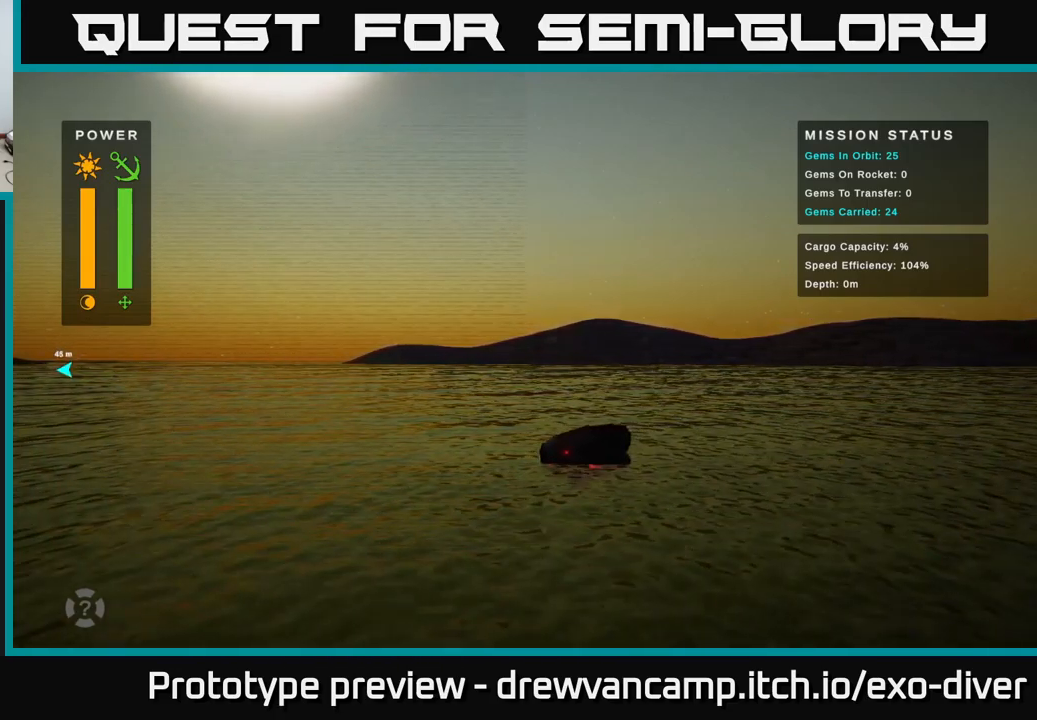
{"buttons": [], "left_stick": "left", "right_stick": "center", "events": []}
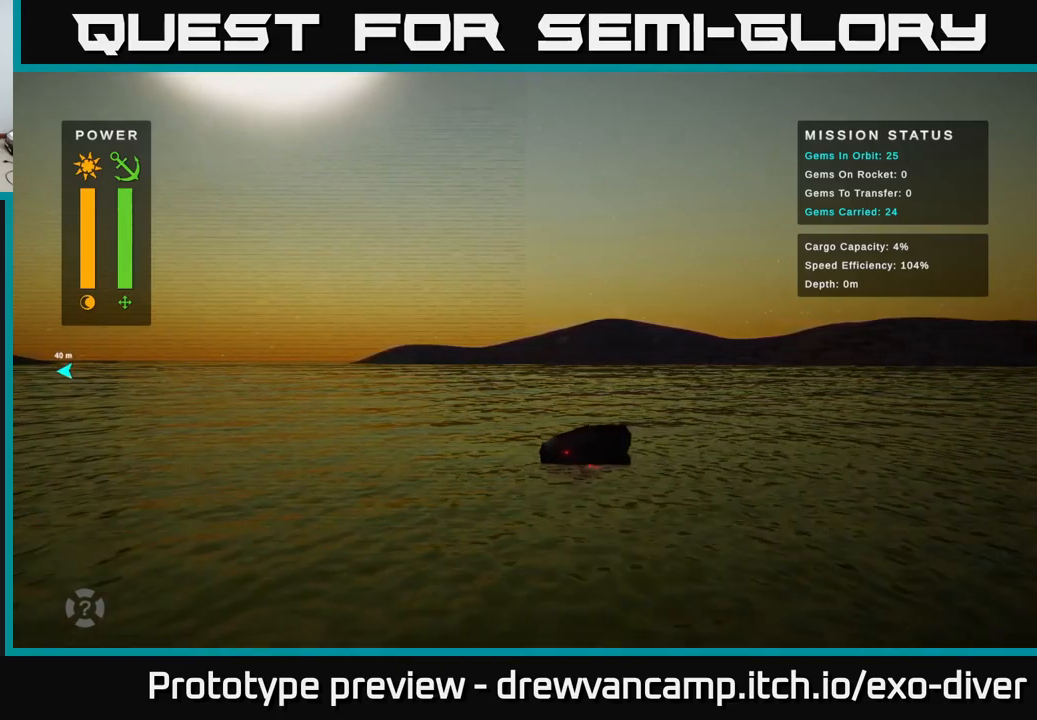
{"buttons": [], "left_stick": "left", "right_stick": "center", "events": []}